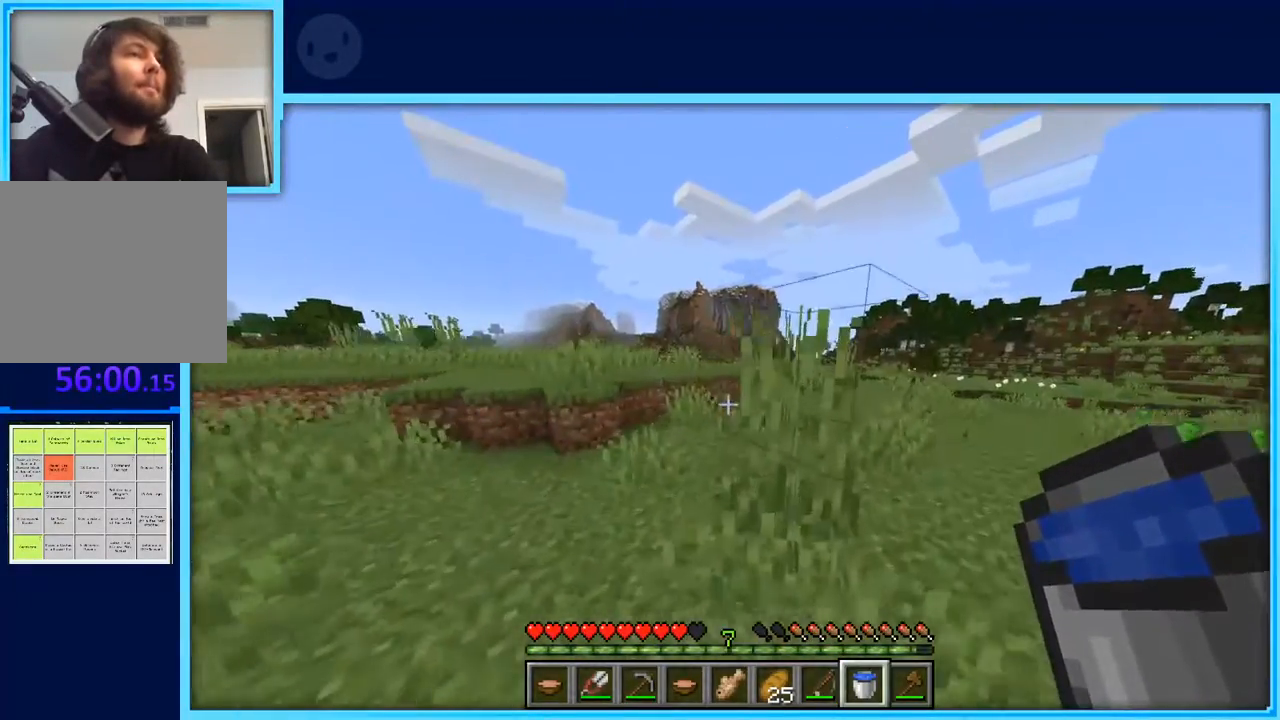
Gameplay with keyboard and mouse; each line is a JSON object with the keys held at the frame after it. "events" lists presses ("down") and releases ("up") of "a", "d", "s", "space" and "w" between this image and that frame as [ms after this image, input, new state], when the widget could be followed in between. No other keys are recorded. Mouse buttons are not recorded. Not read: mouse_move.
{"keys": ["d", "space", "w"], "events": []}
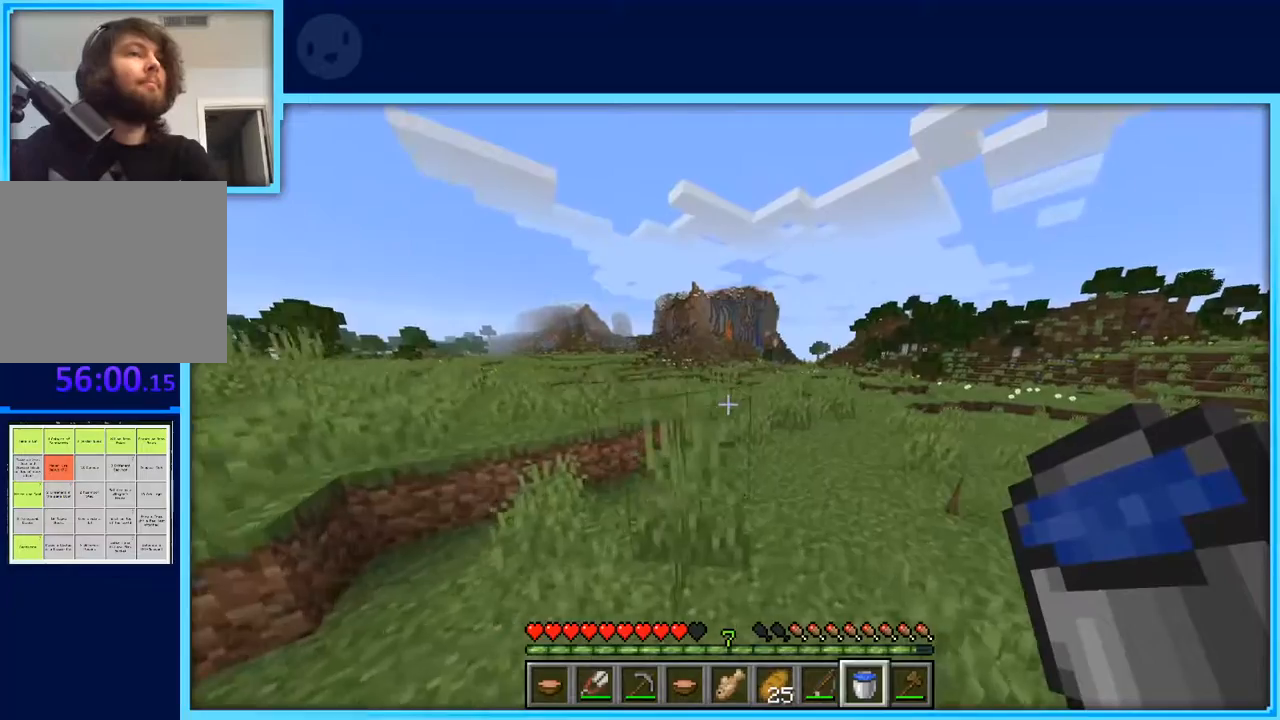
{"keys": ["d", "space", "w"], "events": []}
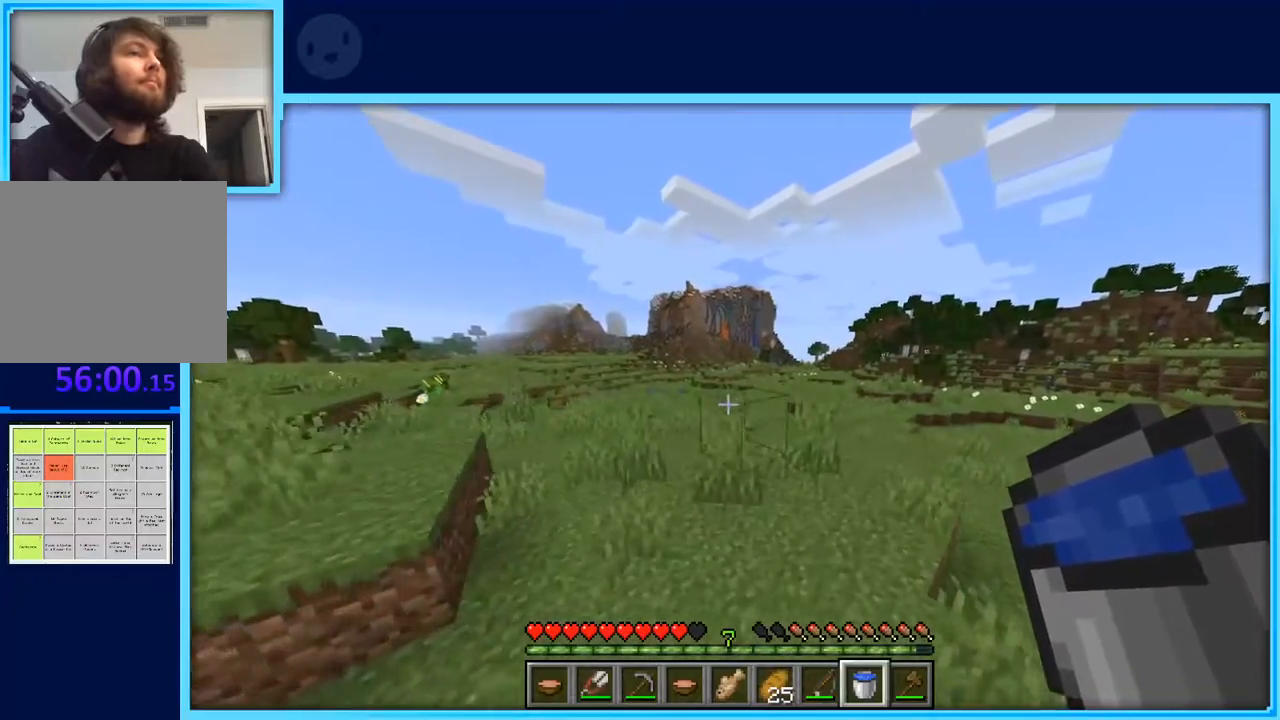
{"keys": ["d", "space", "w"], "events": []}
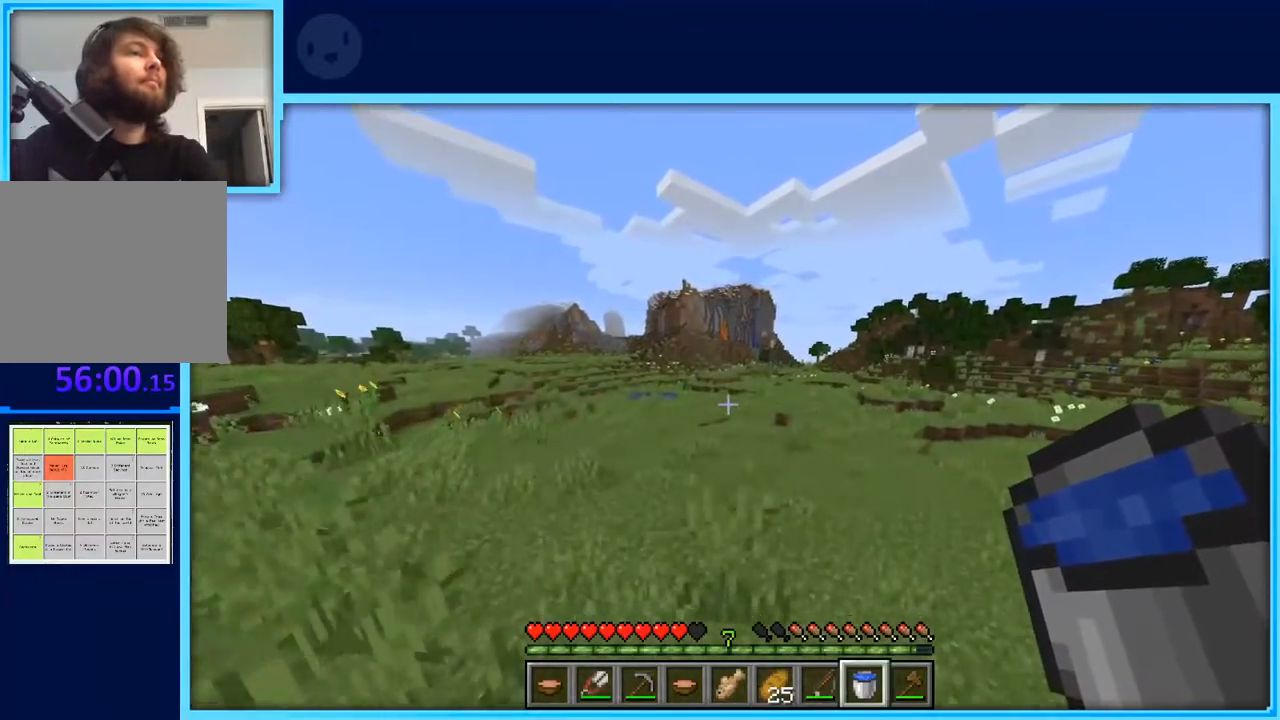
{"keys": ["space", "w"], "events": [[350, "d", "up"]]}
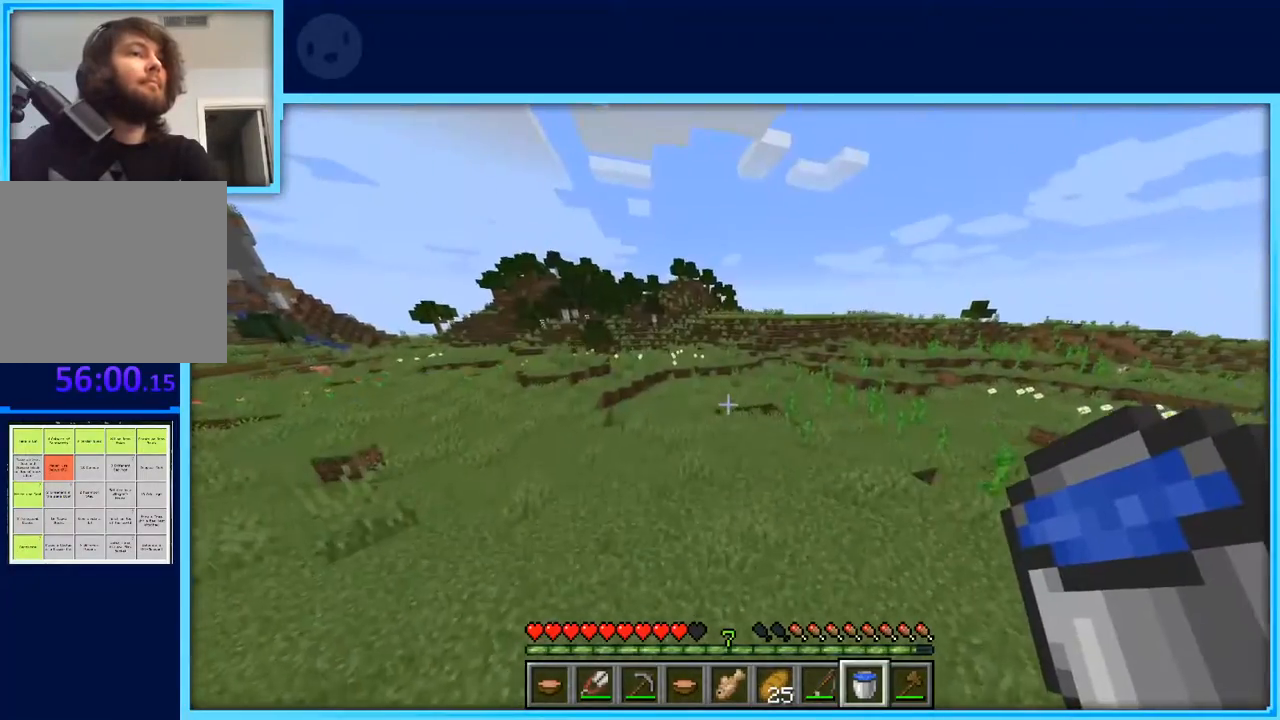
{"keys": ["space", "w"], "events": []}
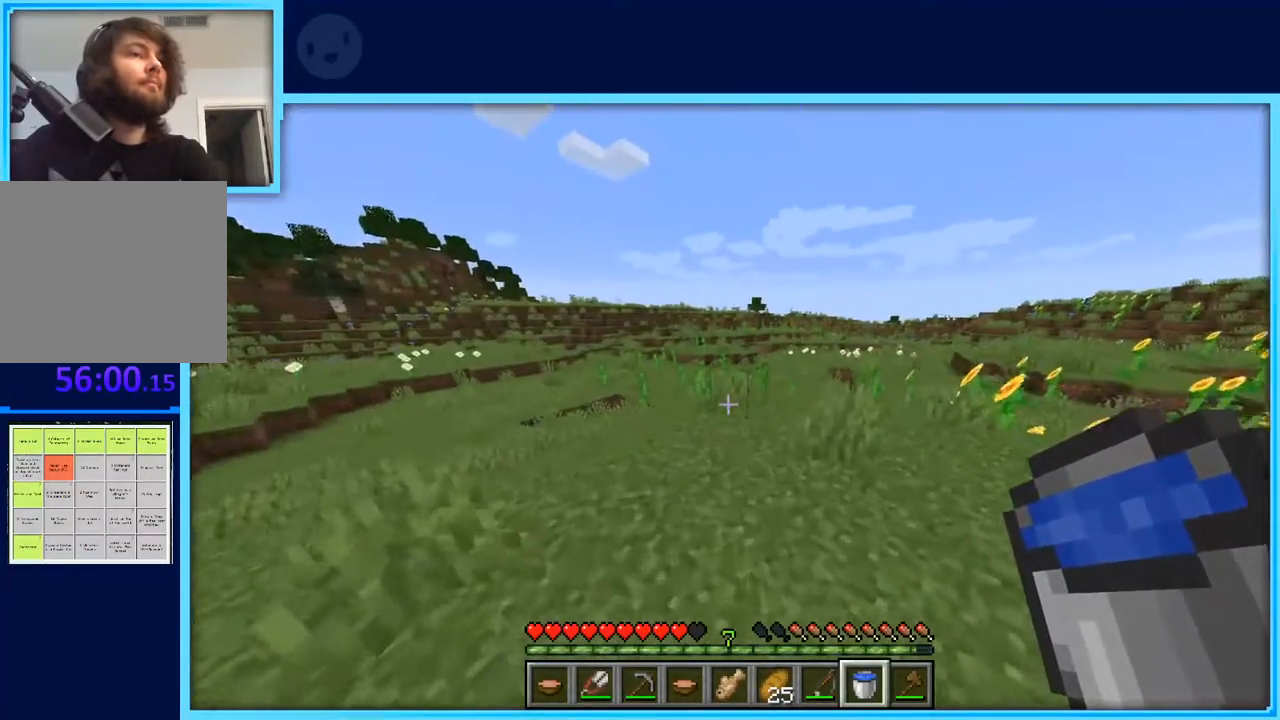
{"keys": ["space", "w"], "events": []}
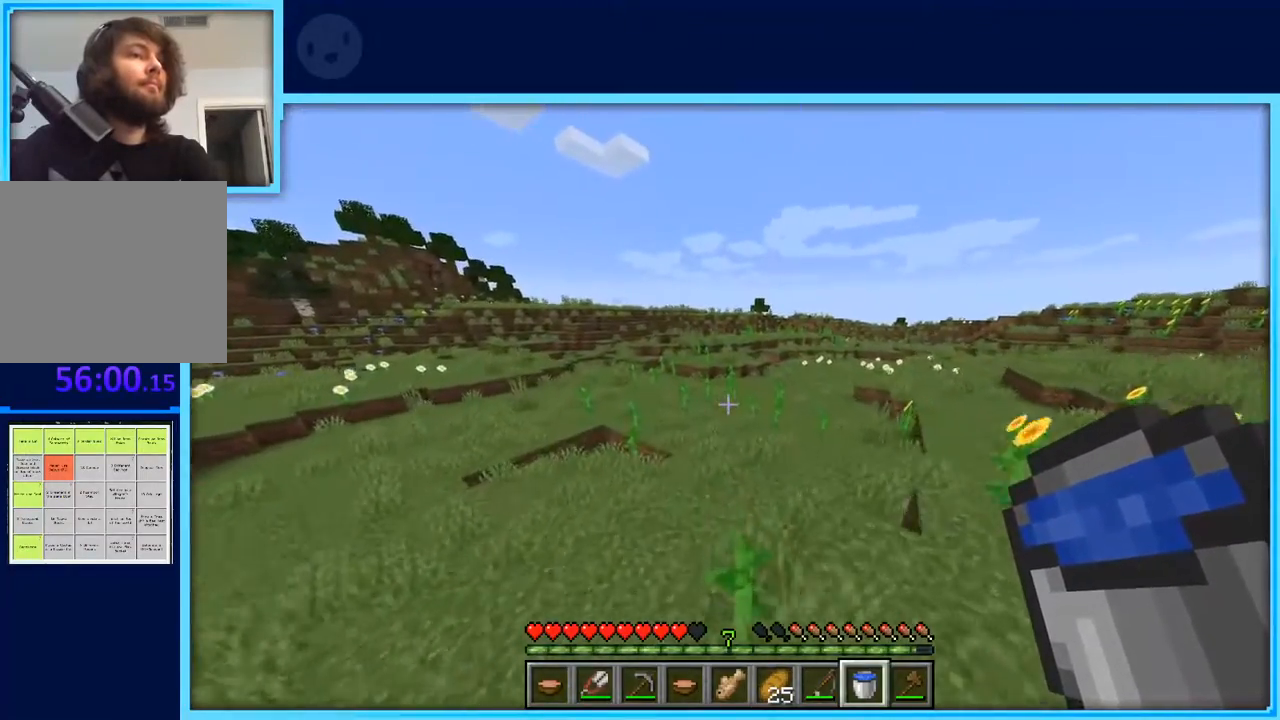
{"keys": ["w"], "events": [[467, "space", "up"]]}
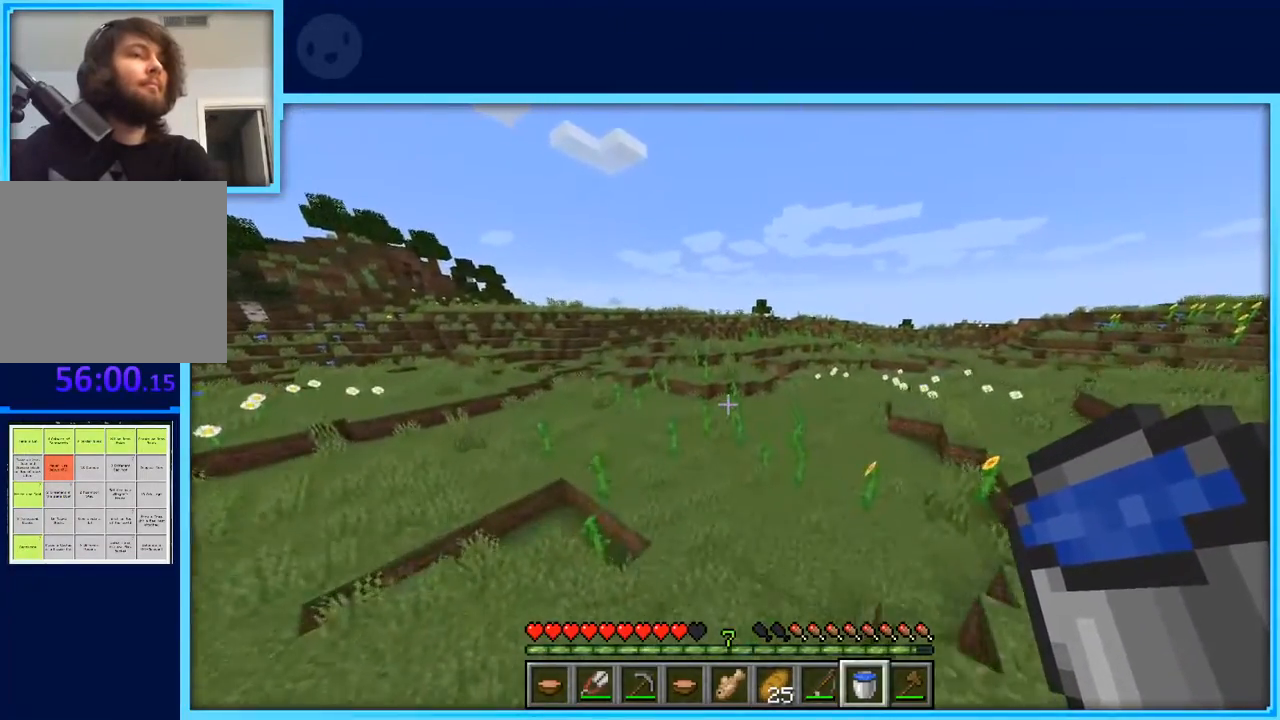
{"keys": ["space", "w"], "events": [[383, "space", "down"]]}
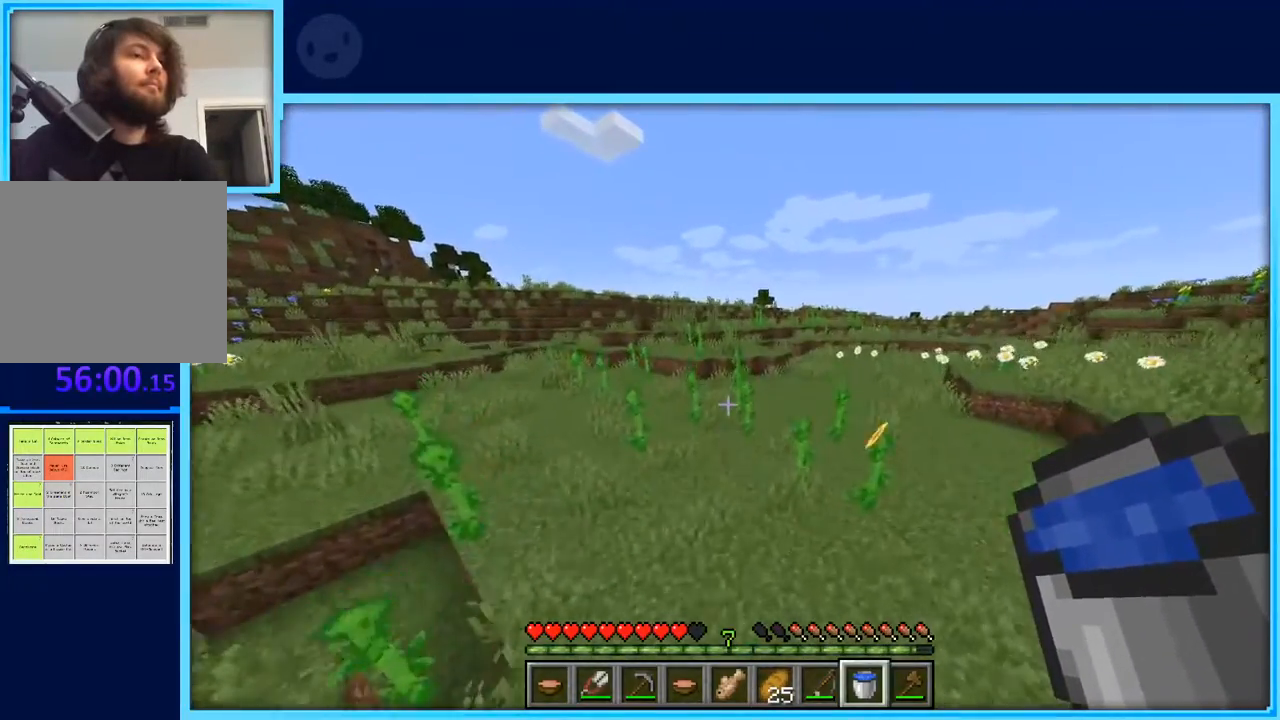
{"keys": ["space", "w"], "events": []}
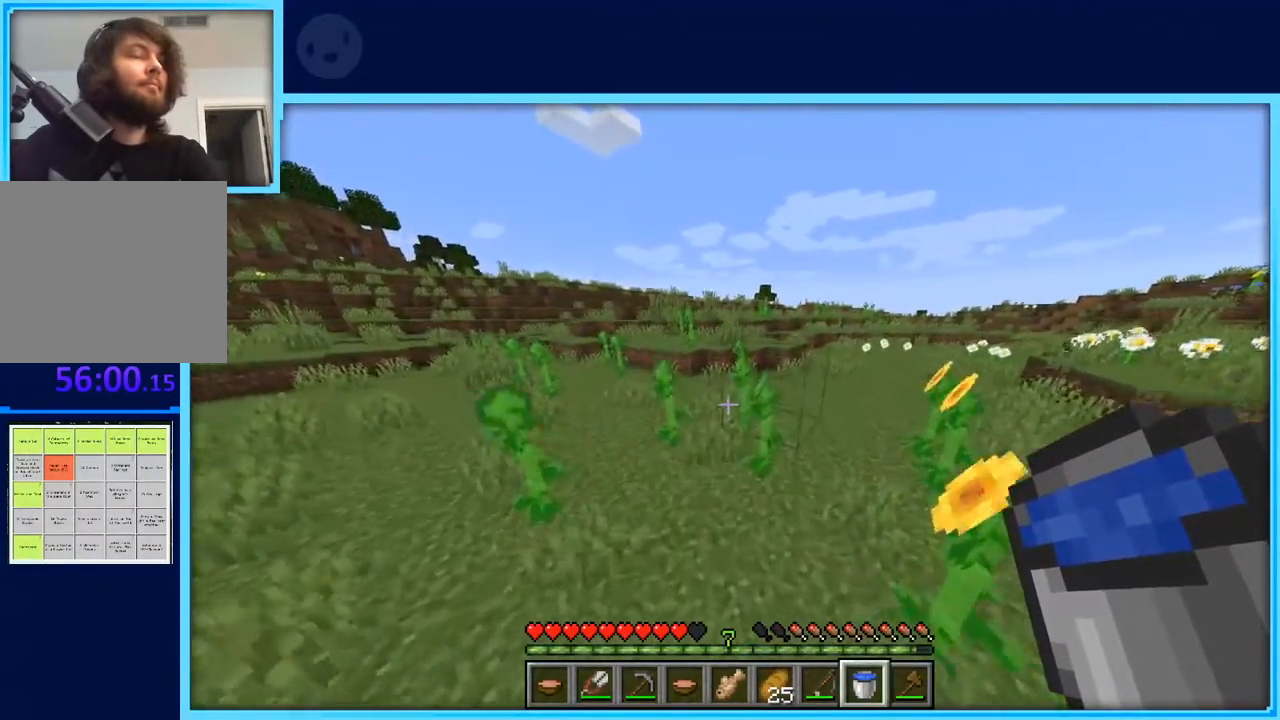
{"keys": ["space", "w"], "events": []}
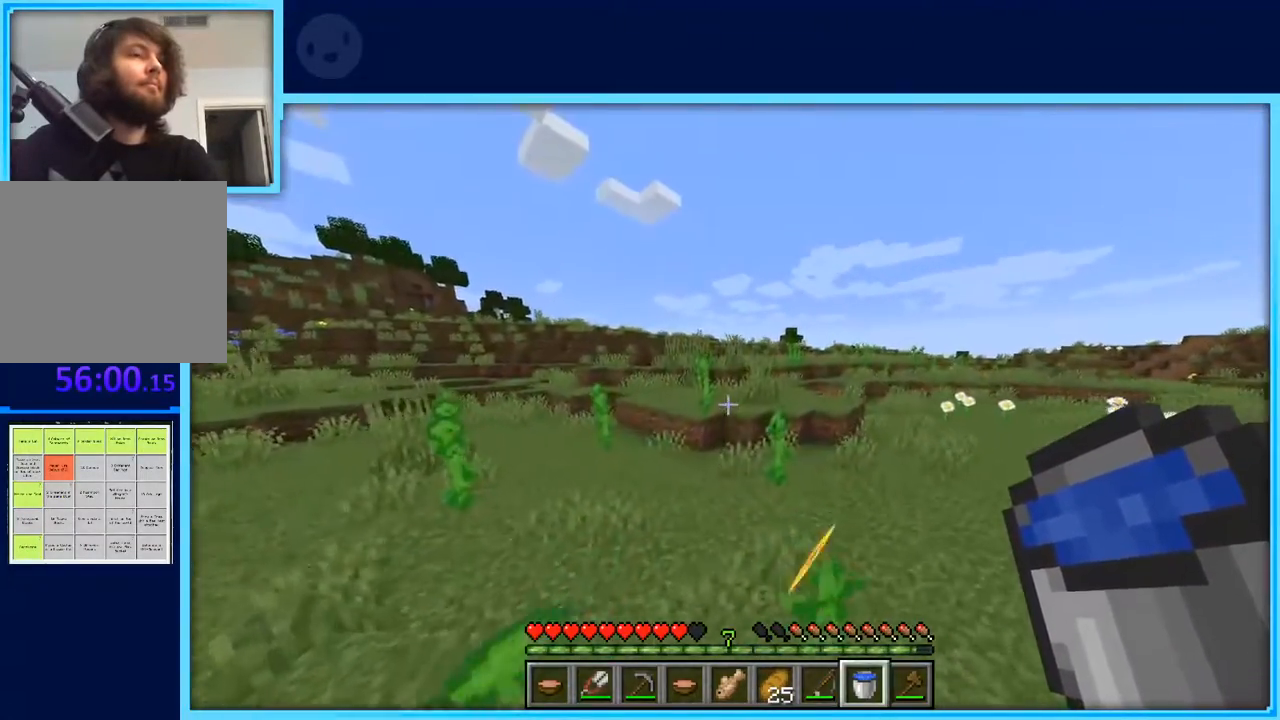
{"keys": ["w"], "events": [[200, "space", "up"]]}
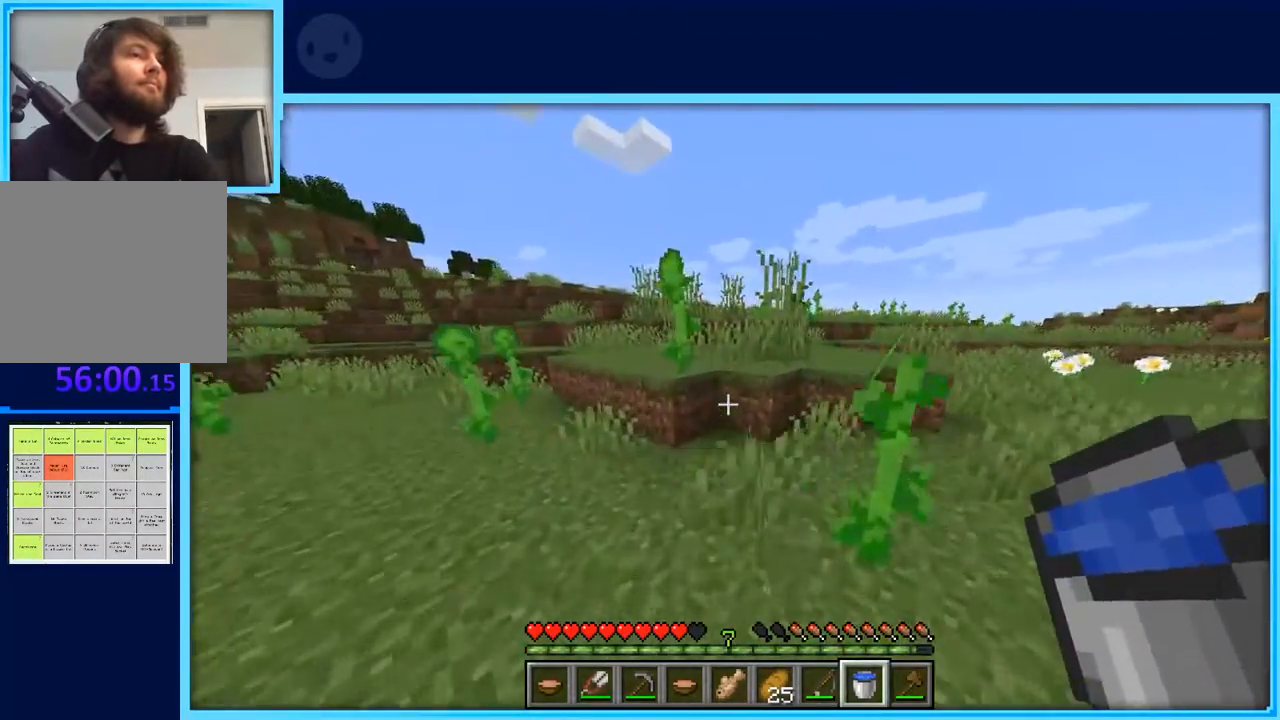
{"keys": ["space", "w"], "events": [[350, "space", "down"]]}
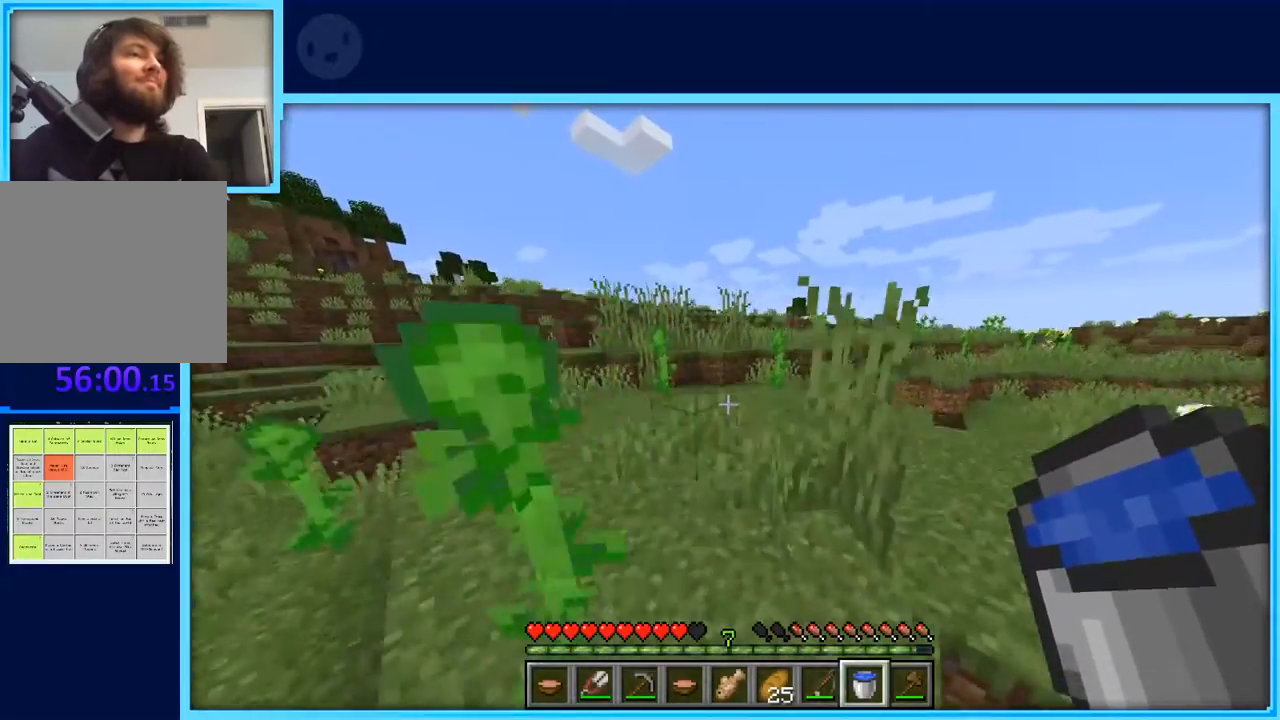
{"keys": ["d", "w"], "events": [[83, "space", "up"], [333, "space", "down"], [467, "d", "down"], [500, "space", "up"]]}
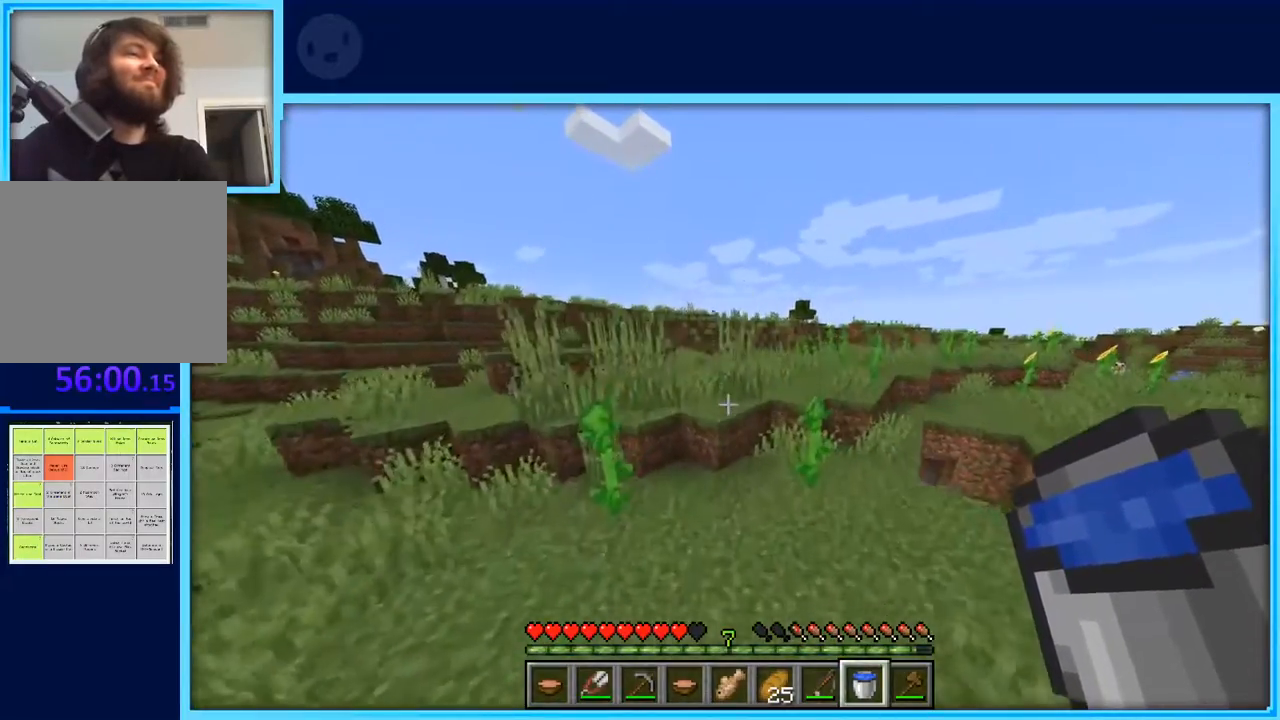
{"keys": ["space", "w"], "events": [[150, "d", "up"], [433, "space", "down"]]}
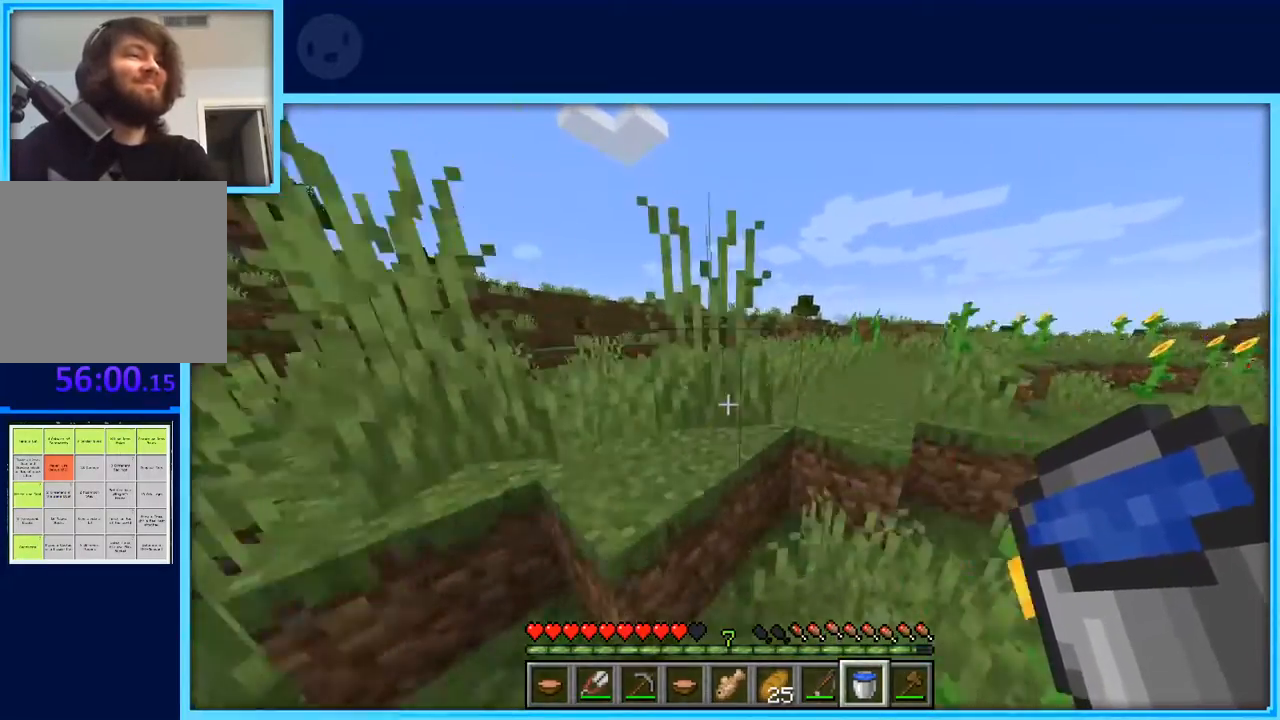
{"keys": ["a", "space", "w"], "events": [[167, "space", "up"], [450, "a", "down"], [450, "space", "down"]]}
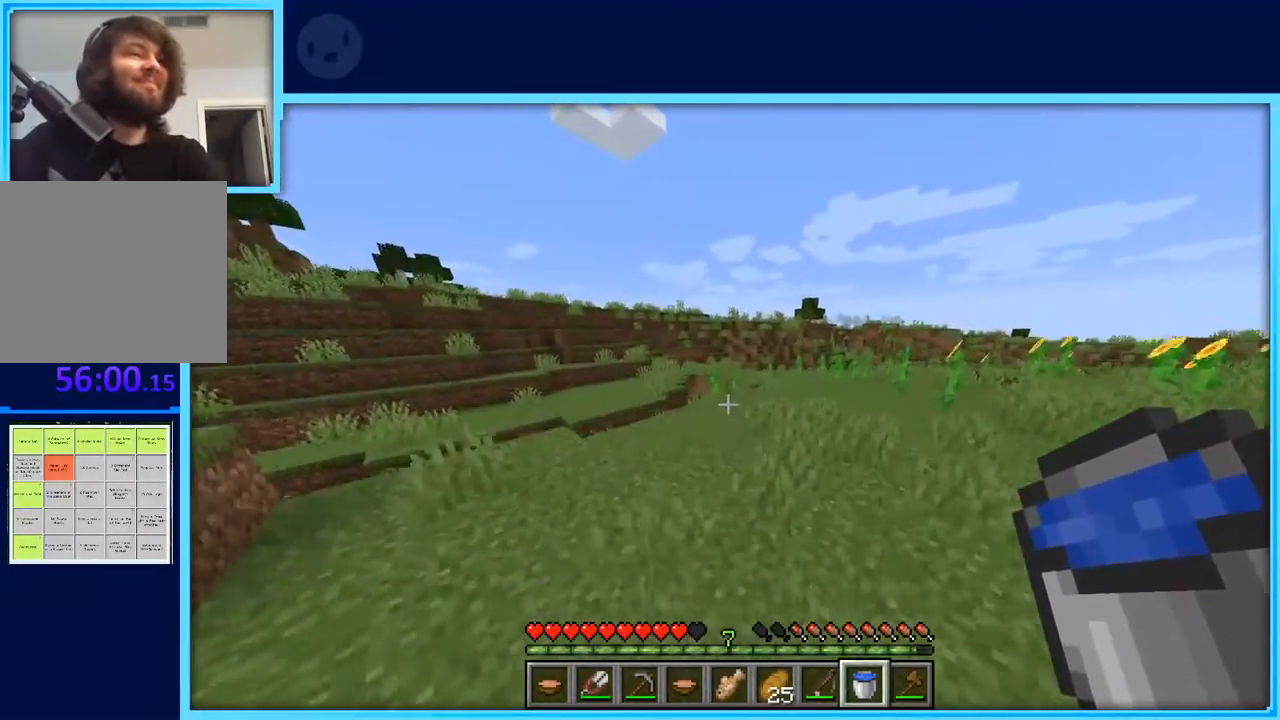
{"keys": ["w"], "events": [[133, "space", "up"], [183, "a", "up"]]}
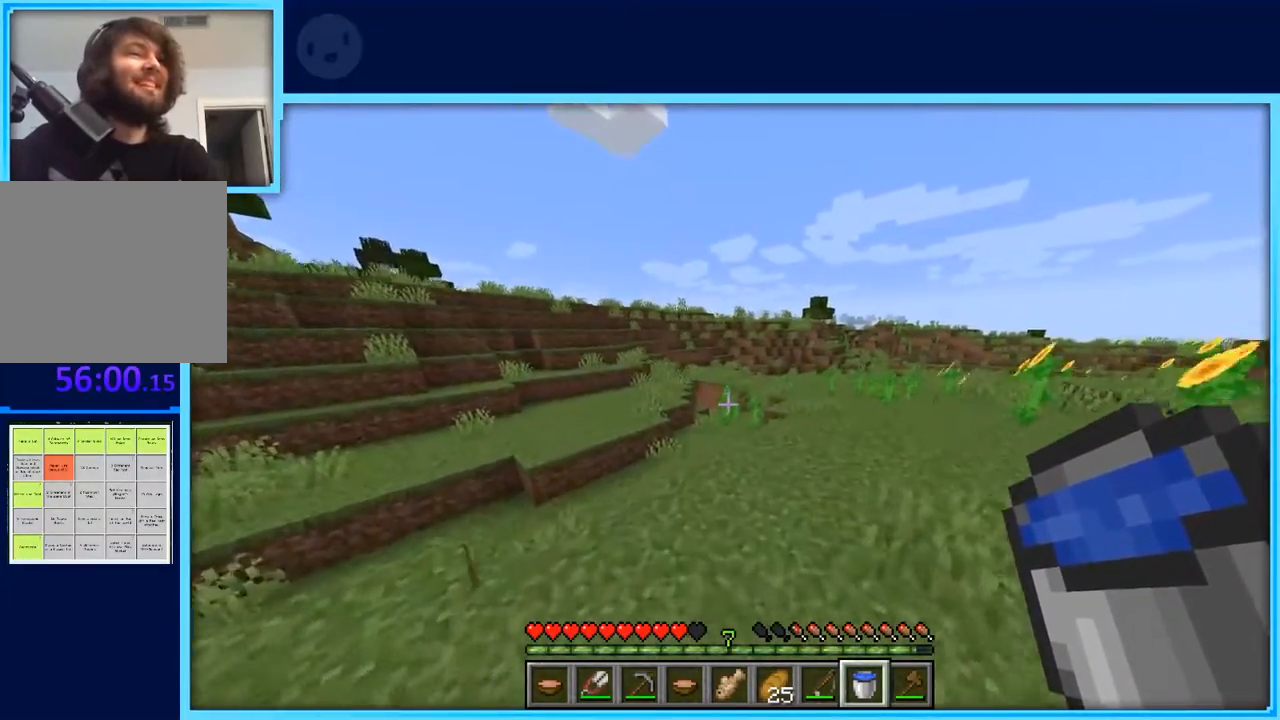
{"keys": ["w"], "events": [[150, "space", "down"], [333, "space", "up"]]}
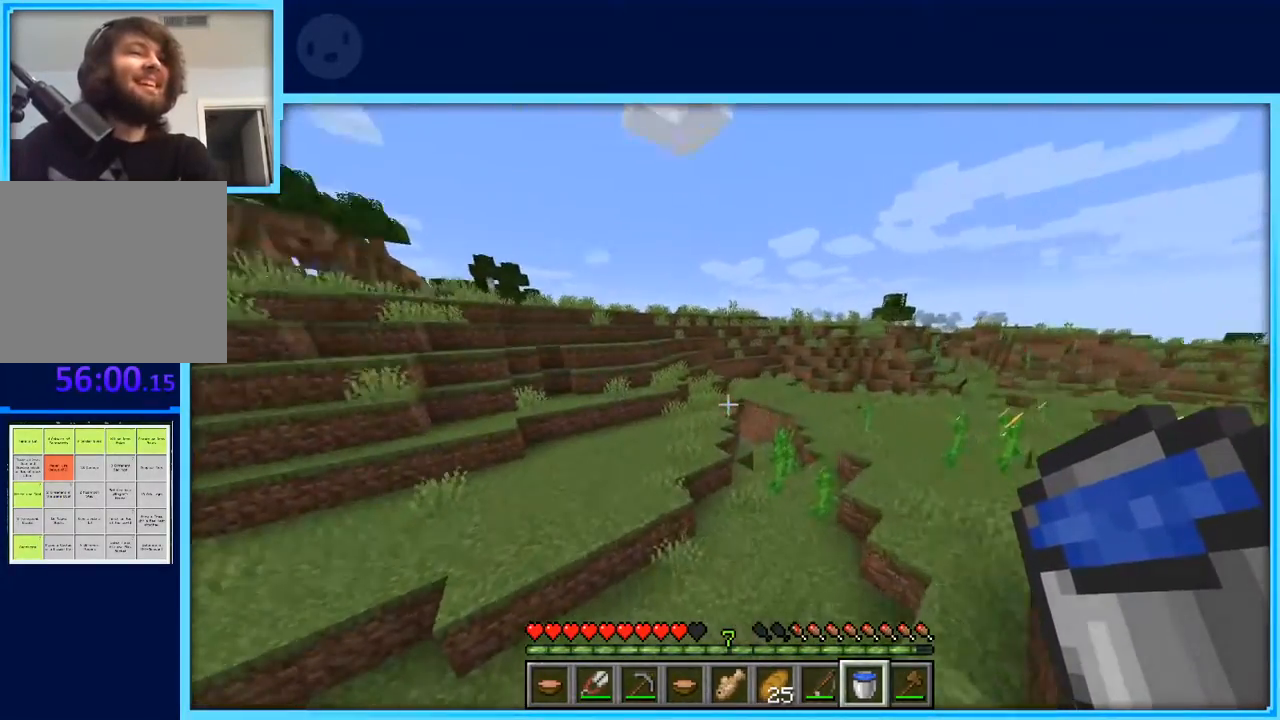
{"keys": ["space", "w"], "events": [[483, "space", "down"]]}
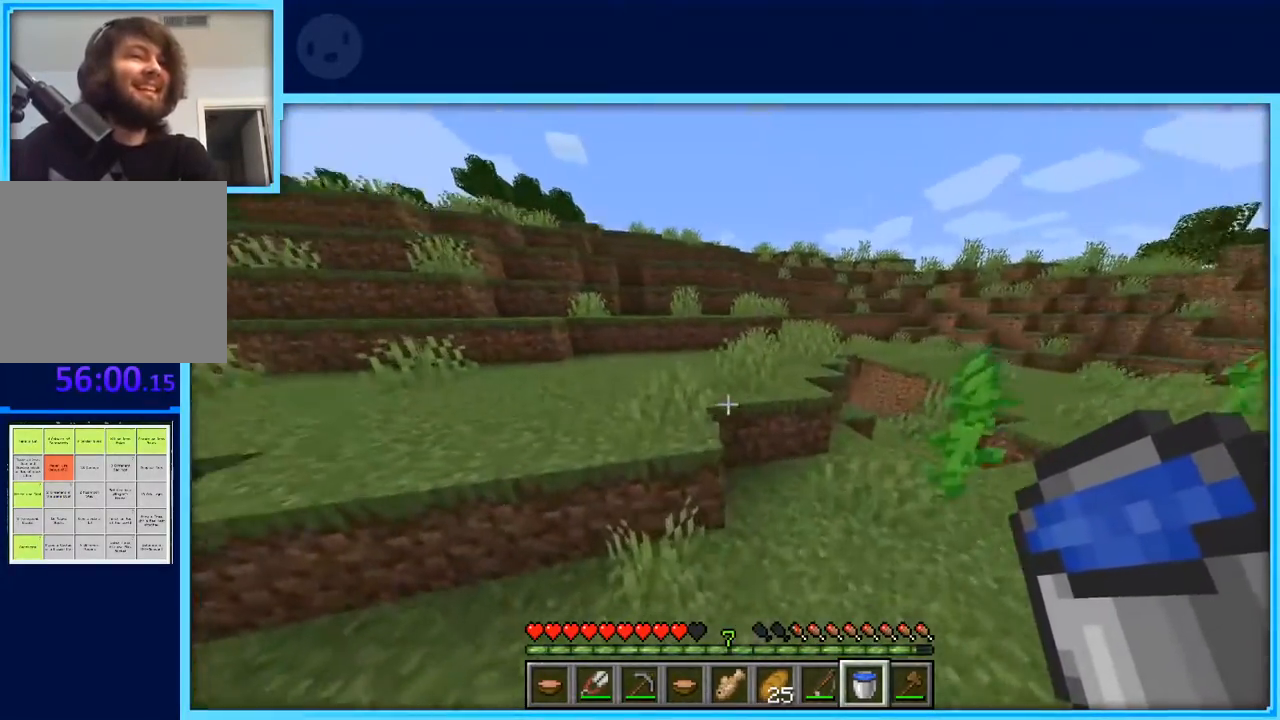
{"keys": ["w"], "events": [[133, "a", "down"], [450, "a", "up"], [450, "space", "up"]]}
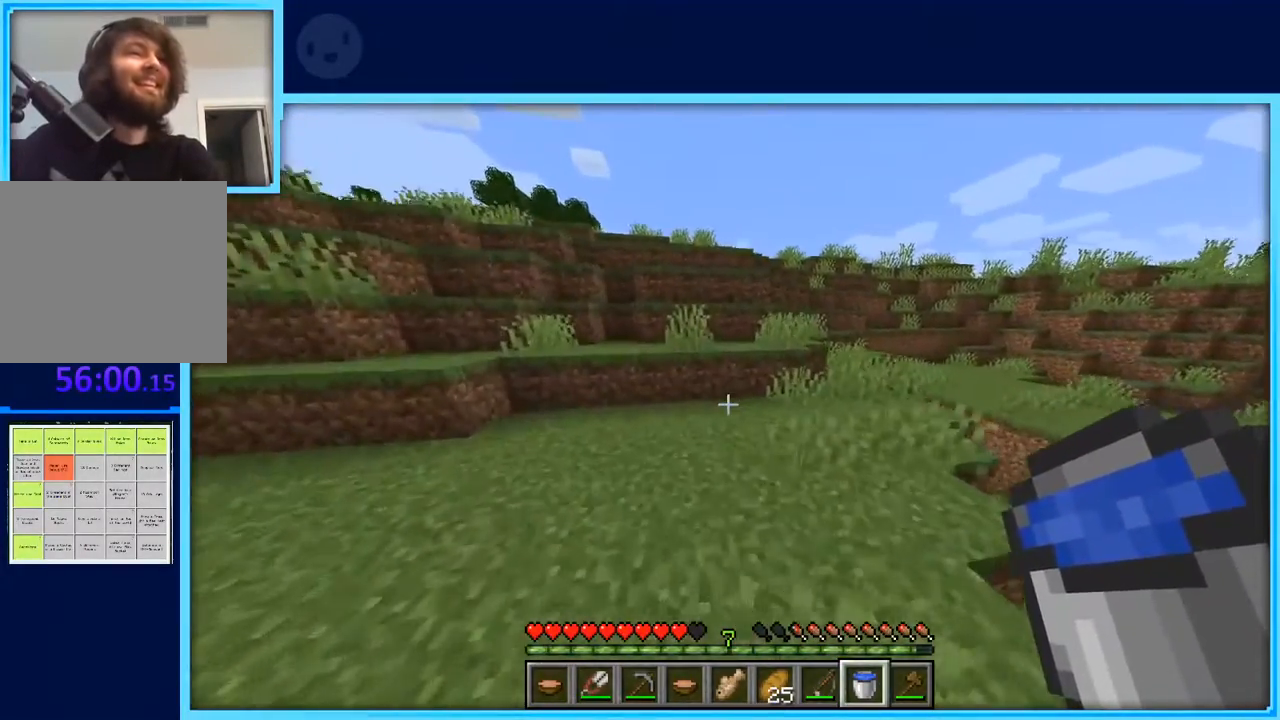
{"keys": ["w"], "events": [[100, "space", "down"], [150, "d", "down"], [233, "space", "up"], [483, "d", "up"]]}
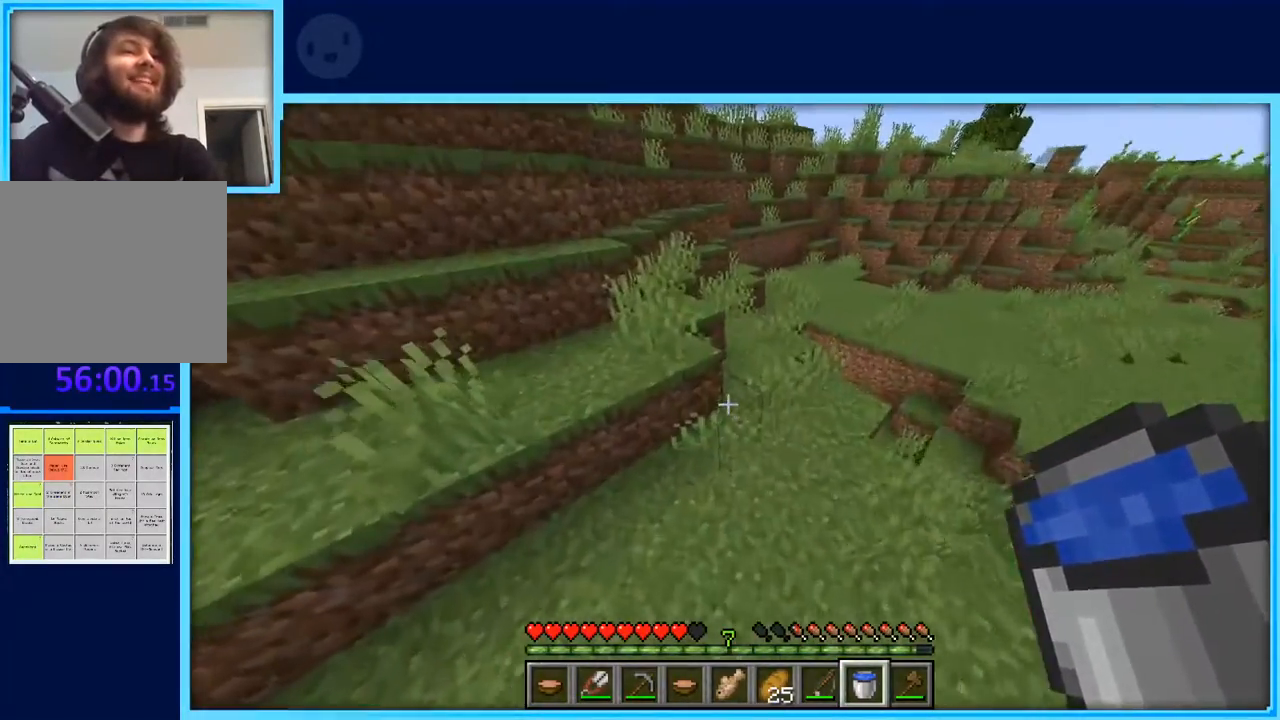
{"keys": ["d", "space", "w"], "events": [[67, "a", "down"], [167, "space", "down"], [217, "a", "up"], [450, "d", "down"]]}
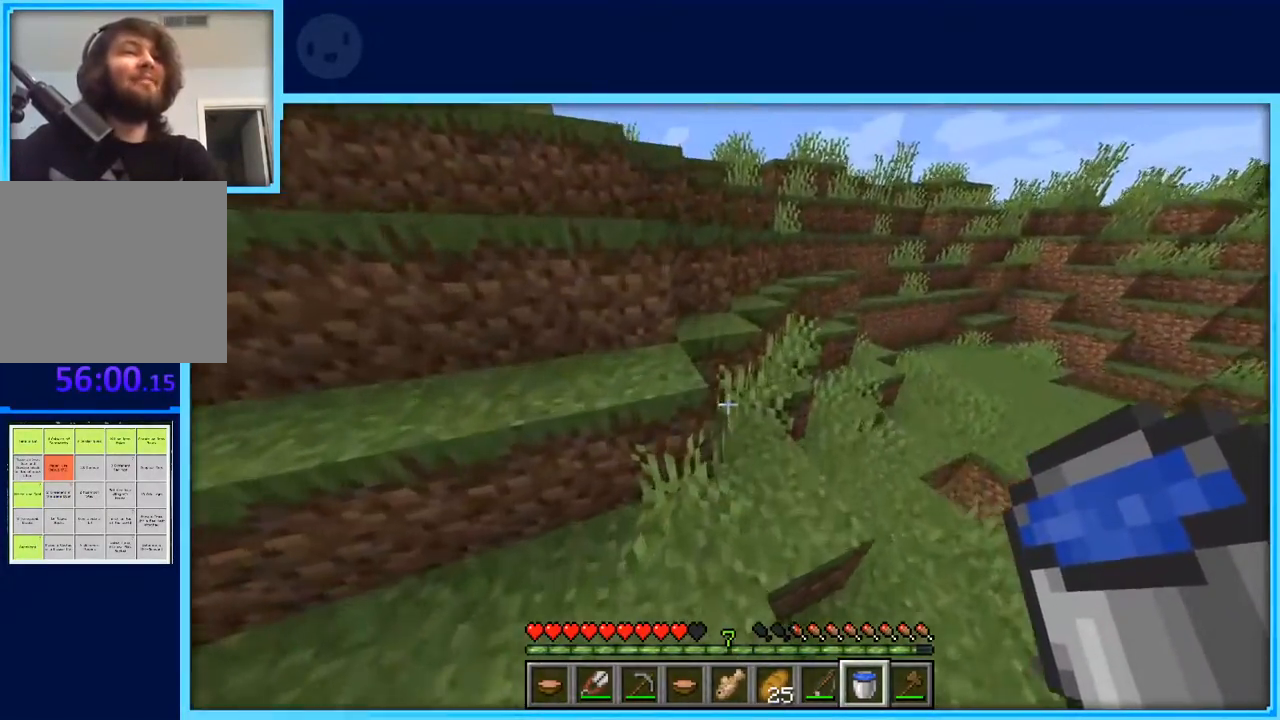
{"keys": ["a", "w"], "events": [[133, "space", "up"], [183, "d", "up"], [217, "space", "down"], [350, "a", "down"], [500, "space", "up"]]}
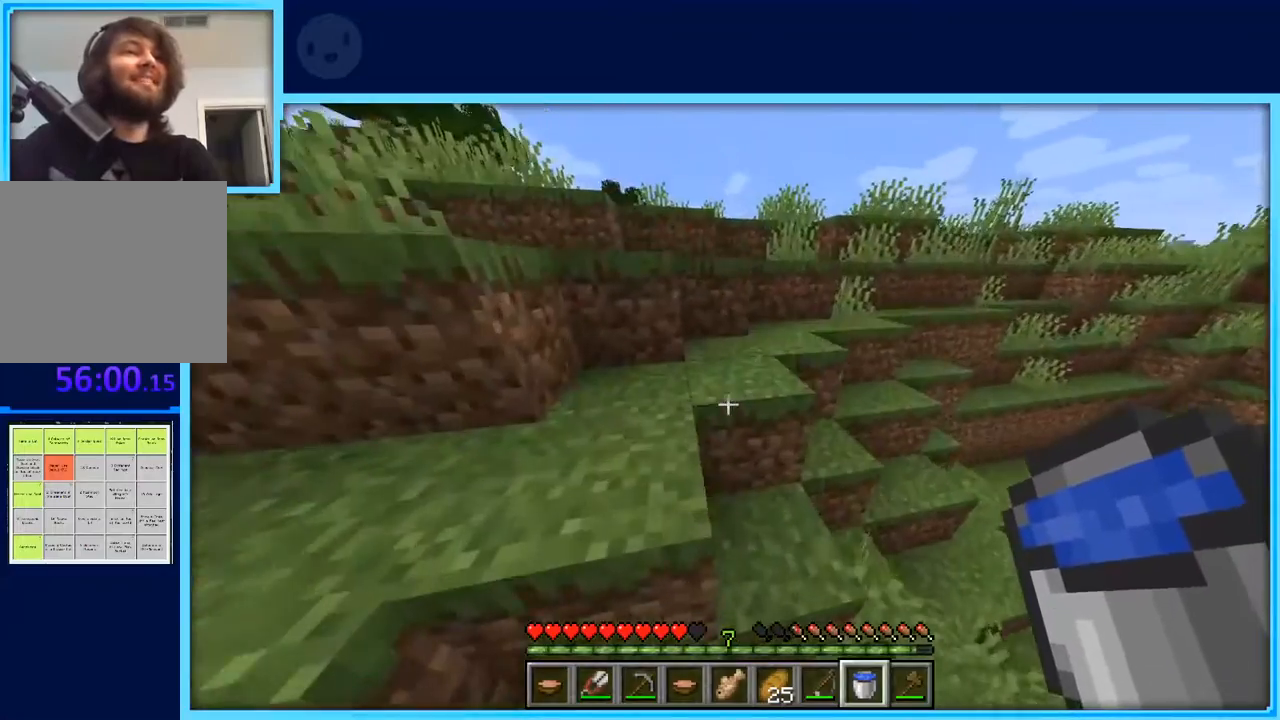
{"keys": ["w"], "events": [[200, "space", "down"], [283, "a", "up"], [383, "space", "up"]]}
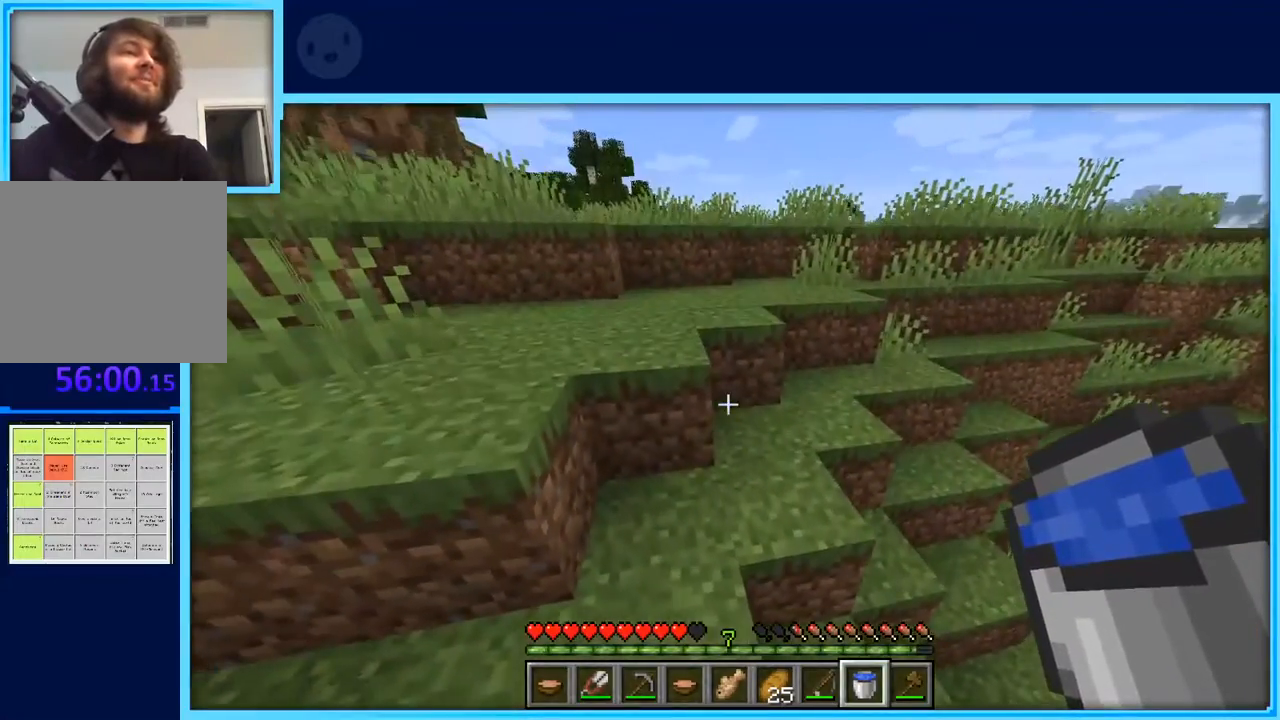
{"keys": ["w"], "events": [[250, "space", "down"], [483, "space", "up"]]}
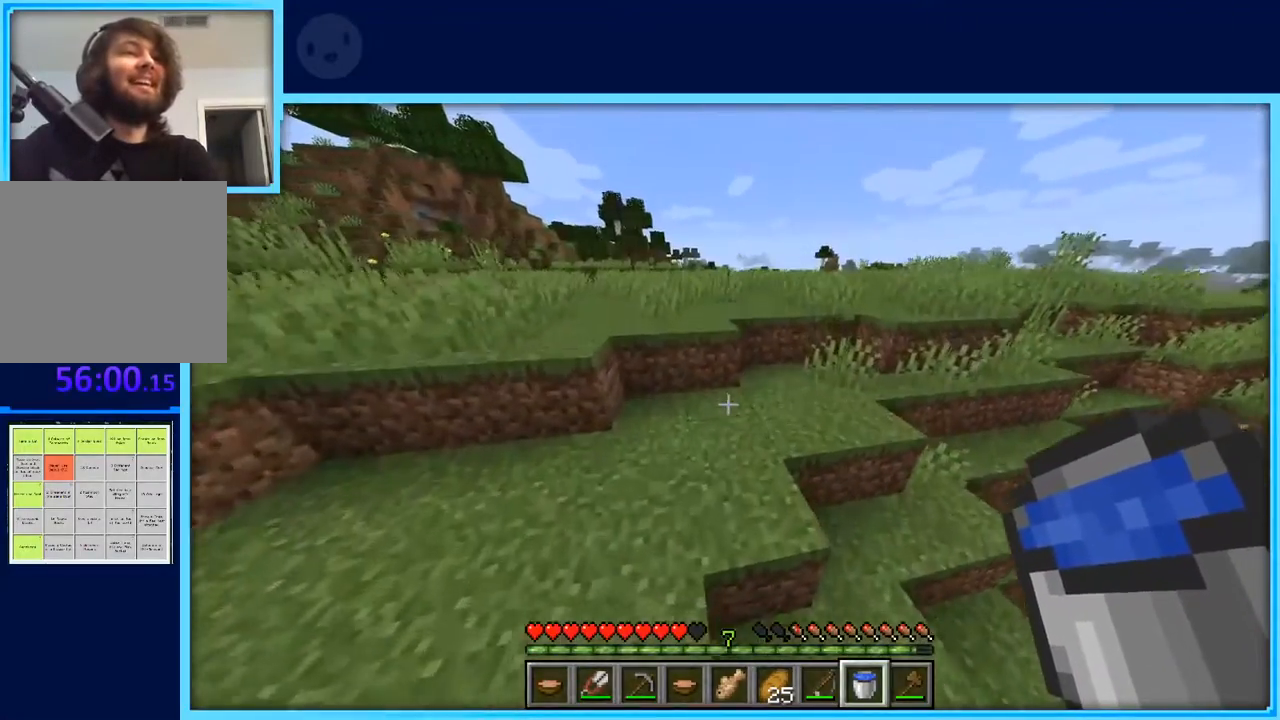
{"keys": ["space", "w"], "events": [[417, "space", "down"]]}
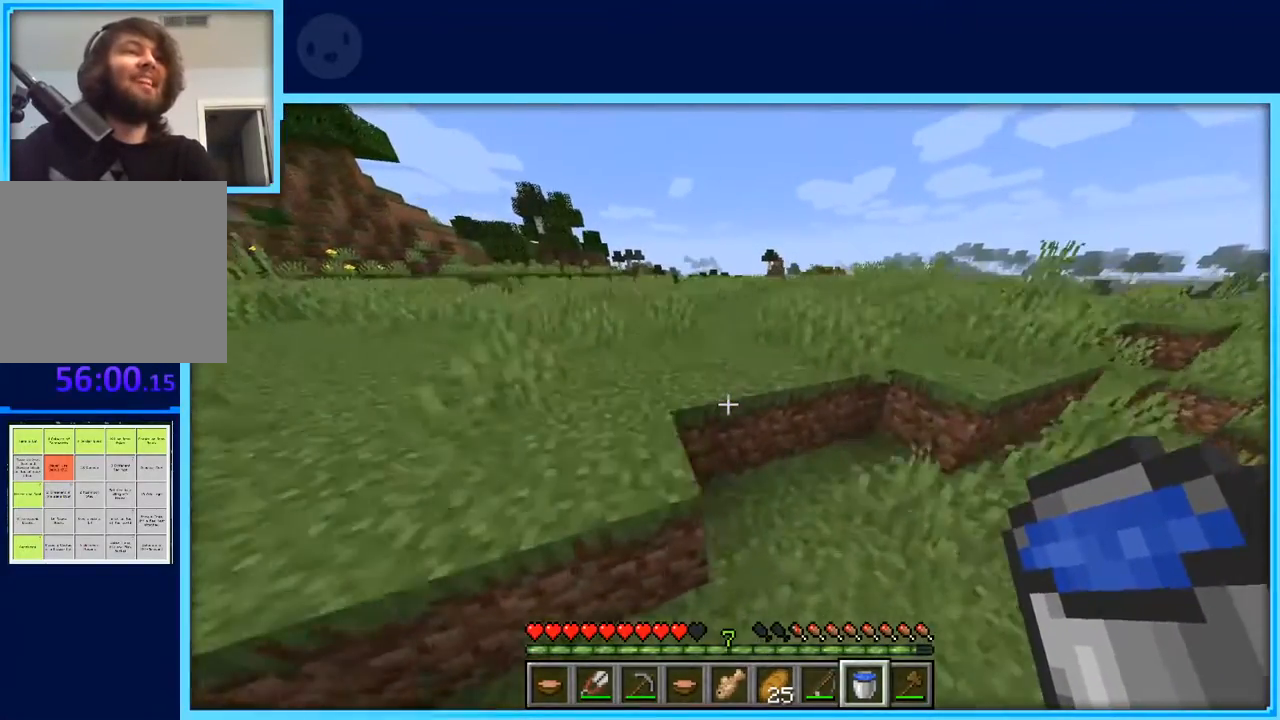
{"keys": ["space", "w"], "events": []}
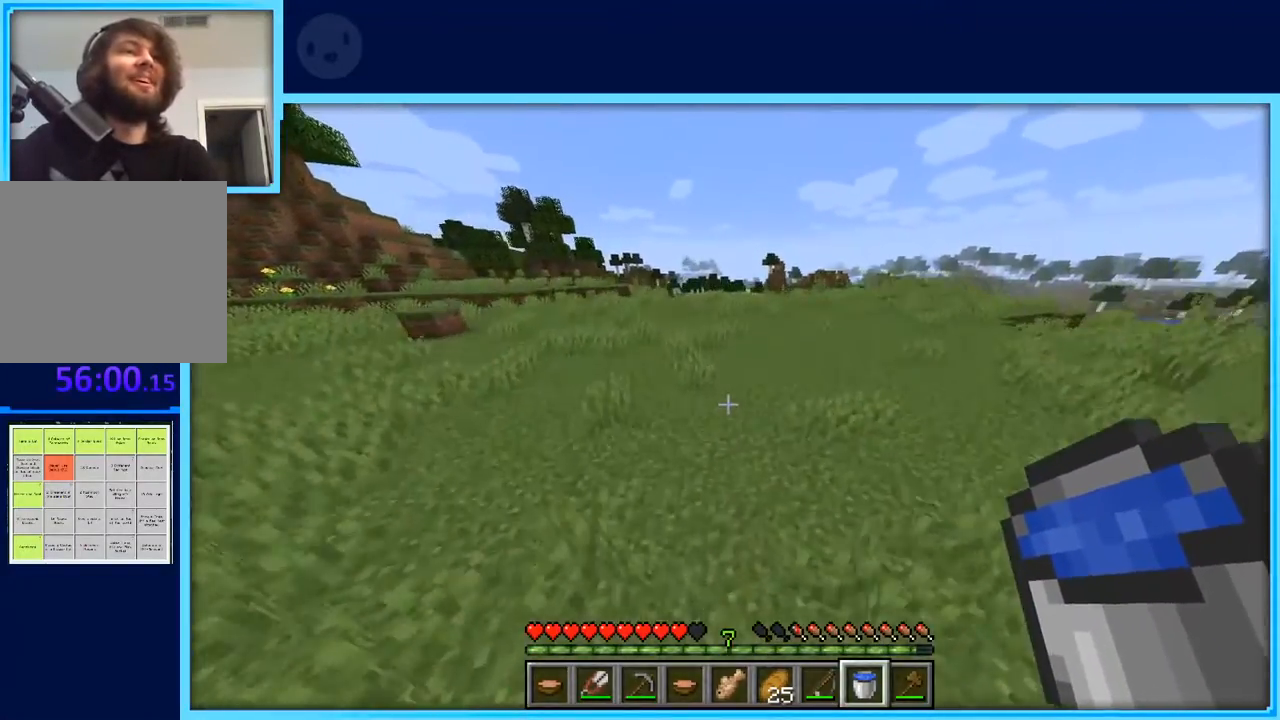
{"keys": ["d", "space", "w"], "events": [[117, "d", "down"], [217, "space", "up"], [483, "space", "down"]]}
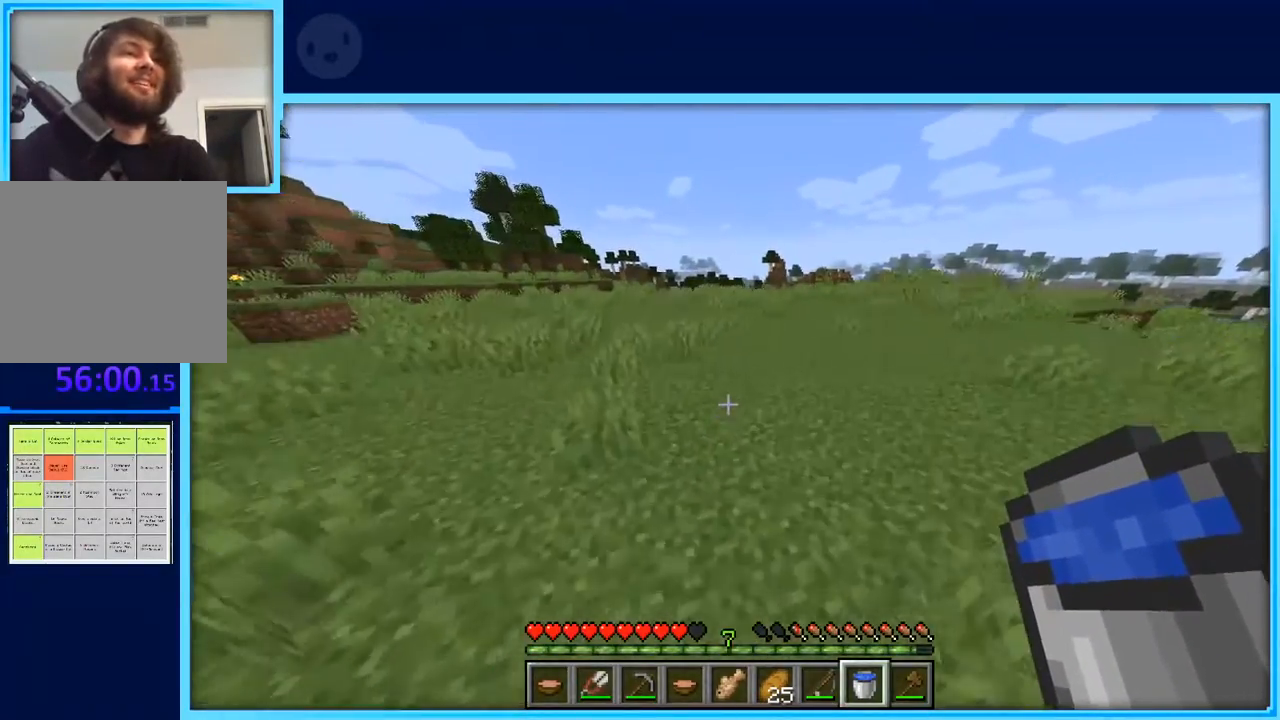
{"keys": ["d", "space", "w"], "events": []}
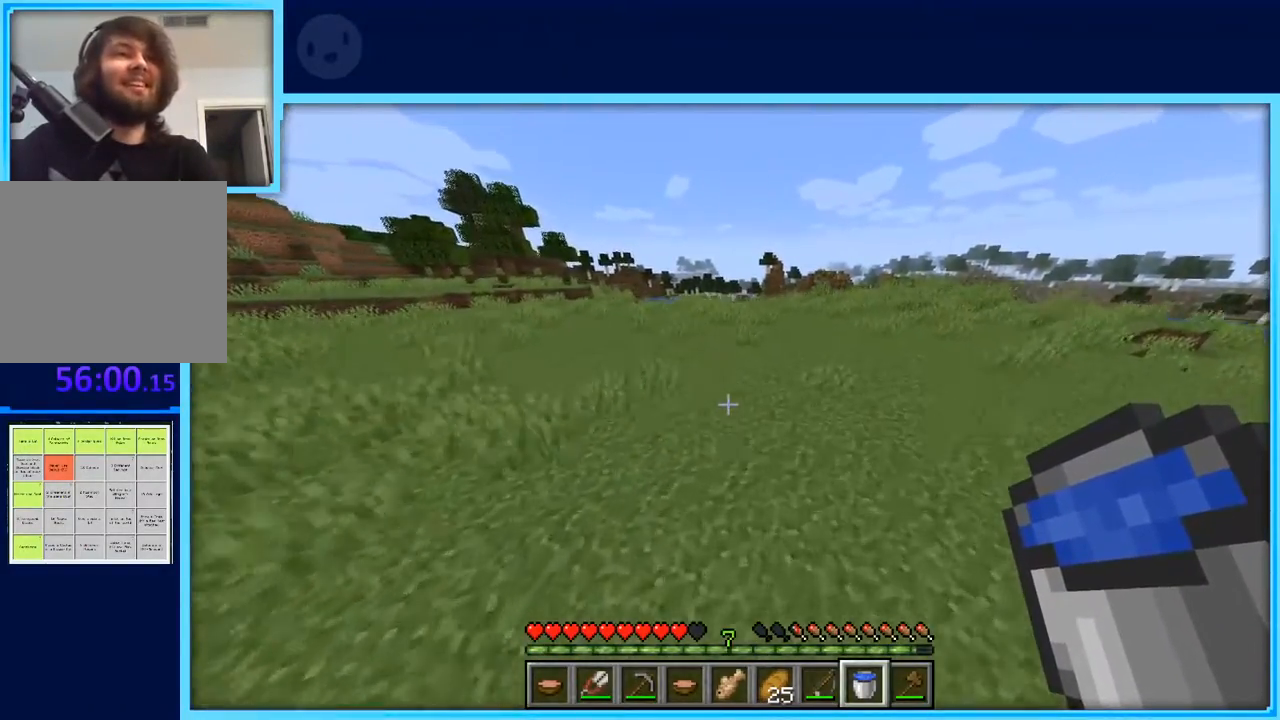
{"keys": ["d", "space", "w"], "events": []}
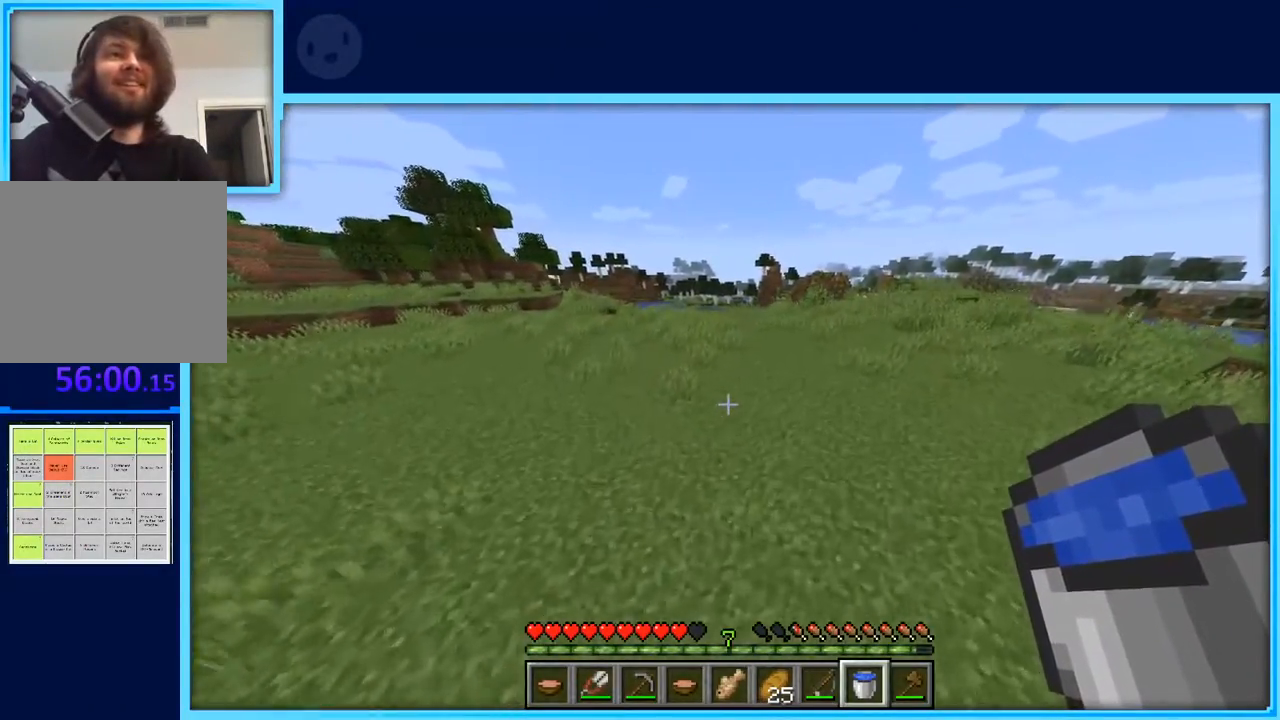
{"keys": ["d", "space", "w"], "events": []}
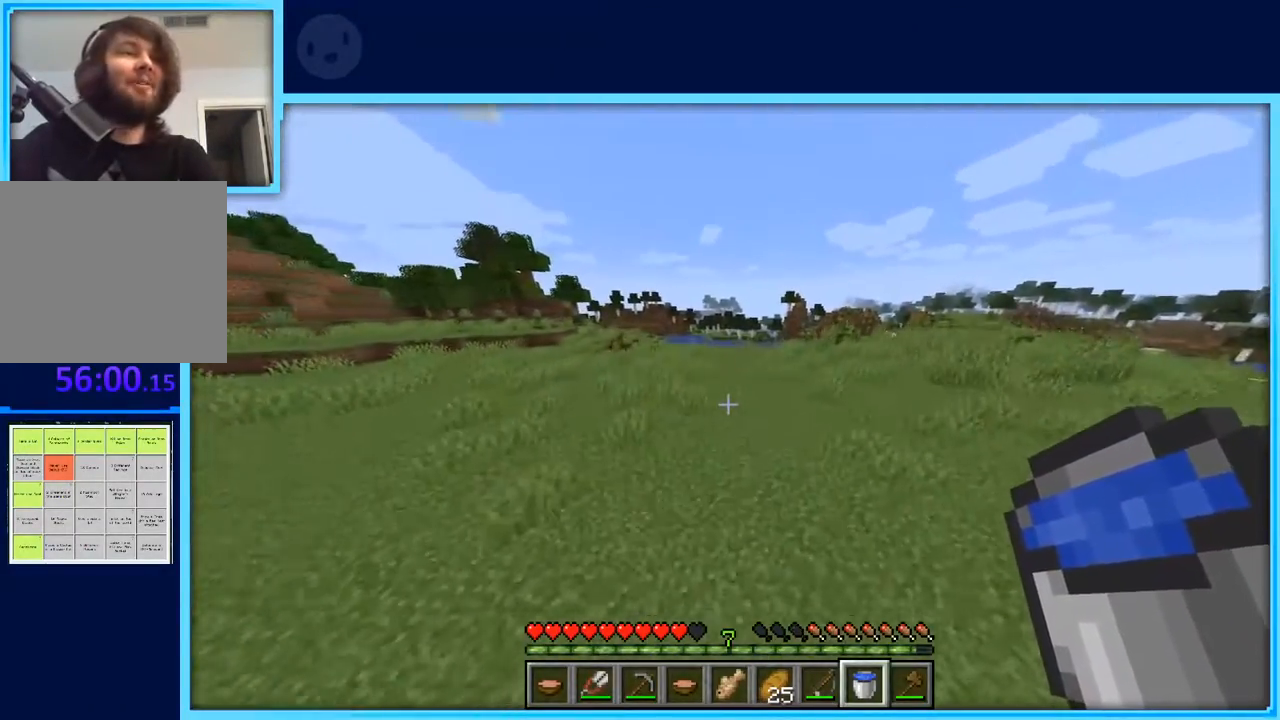
{"keys": ["d", "space", "w"], "events": []}